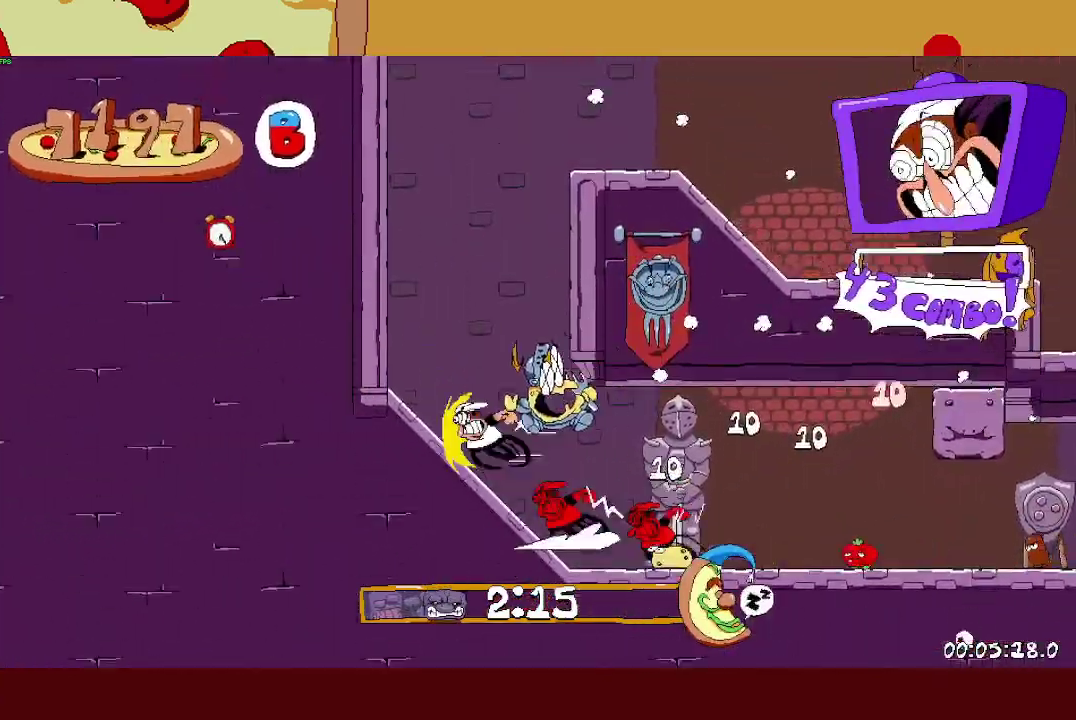
Gameplay with a controller (PlayStation layout); each line is a JSON object with the inputs held at the frame after it. "events" lists button and stick changes between this image and that frame as [ms after this image, input, new state], when the widget could be followed in between. Not read: L3.
{"buttons": ["R2"], "left_stick": "right", "right_stick": "center", "events": [[133, "CROSS", "down"], [133, "left_stick", "right"], [450, "CROSS", "up"]]}
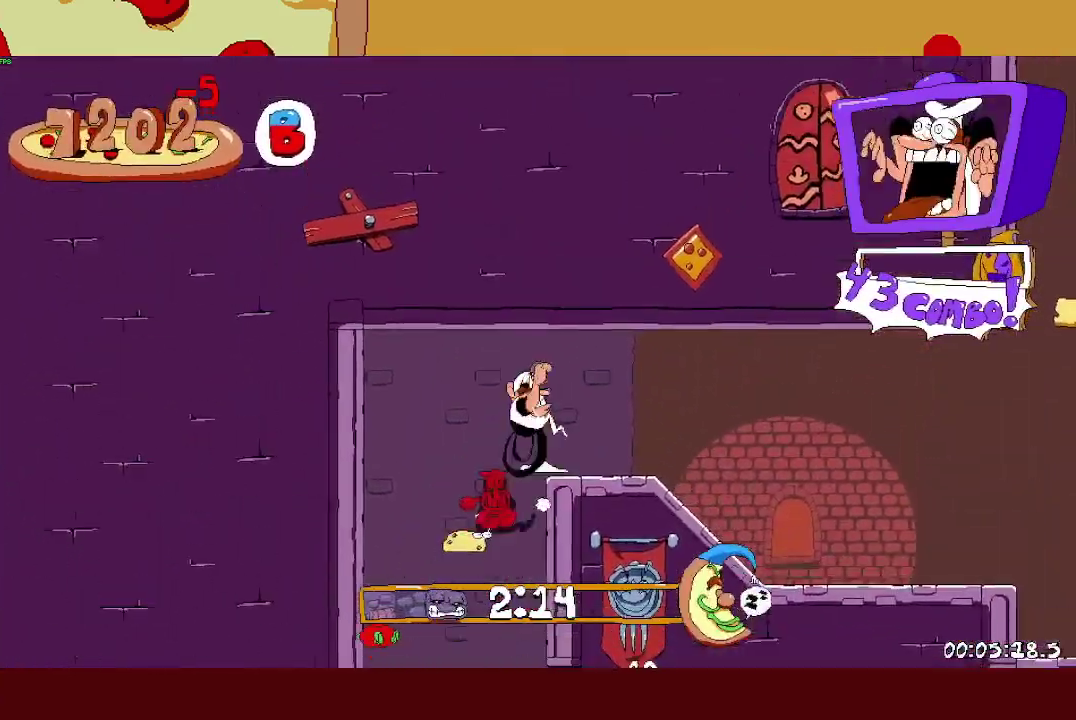
{"buttons": ["CROSS", "R2"], "left_stick": "right", "right_stick": "center", "events": [[433, "CROSS", "down"]]}
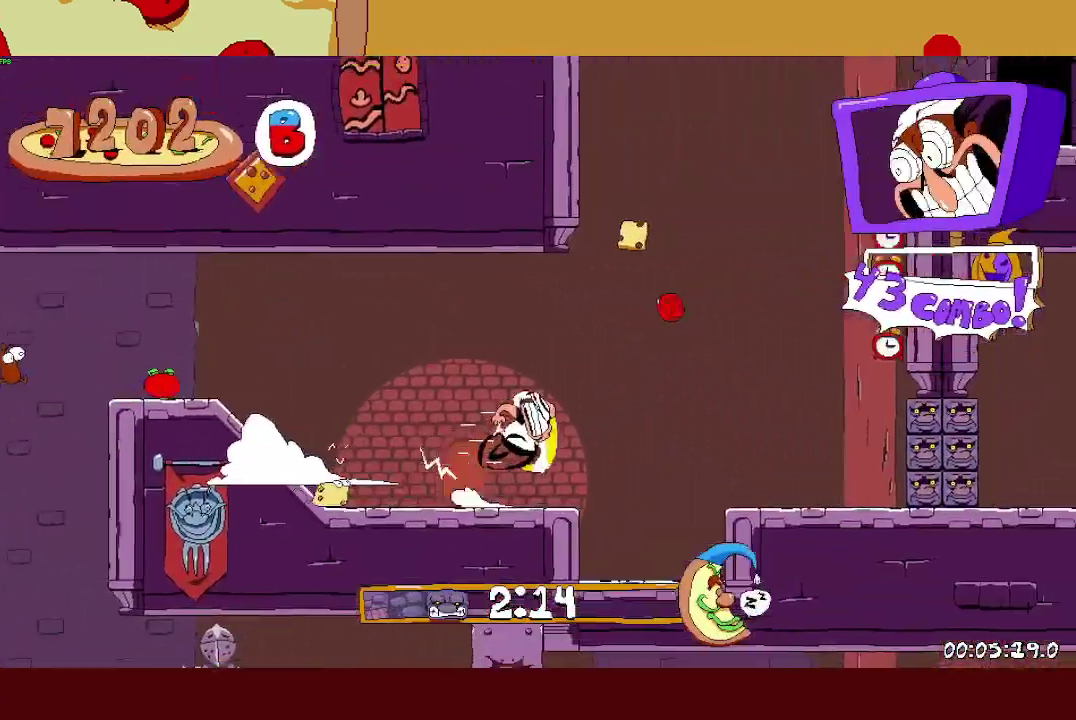
{"buttons": ["R2"], "left_stick": "right", "right_stick": "center", "events": [[400, "CROSS", "up"]]}
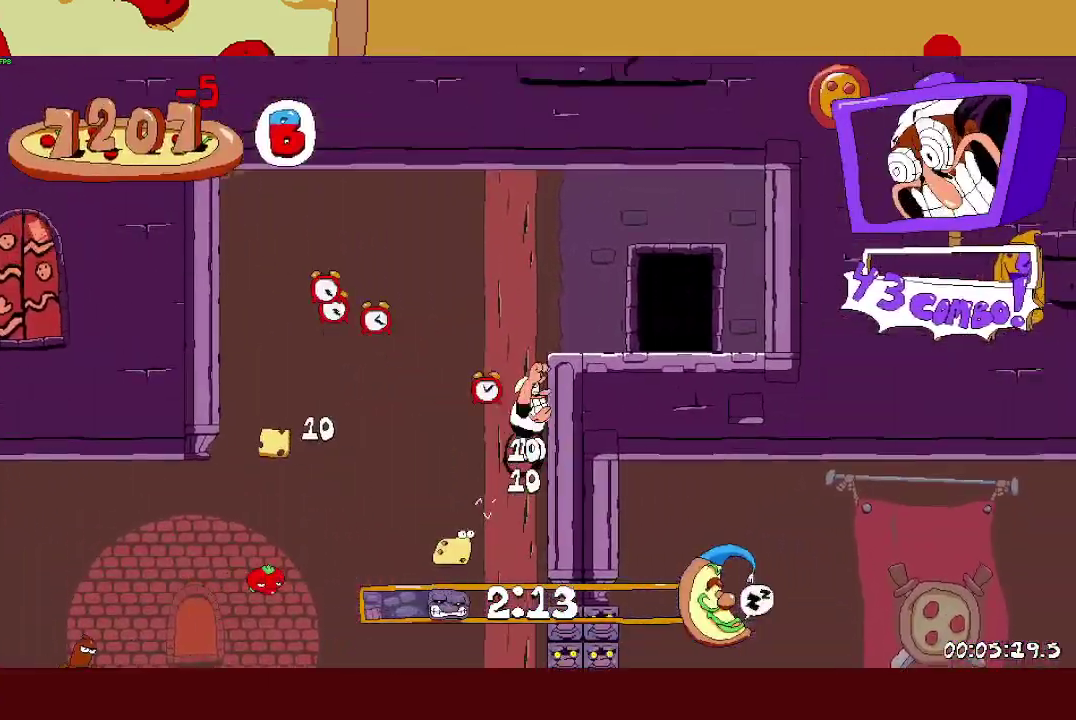
{"buttons": ["R2"], "left_stick": "center", "right_stick": "center", "events": [[200, "left_stick", "up-right"], [283, "left_stick", "center"]]}
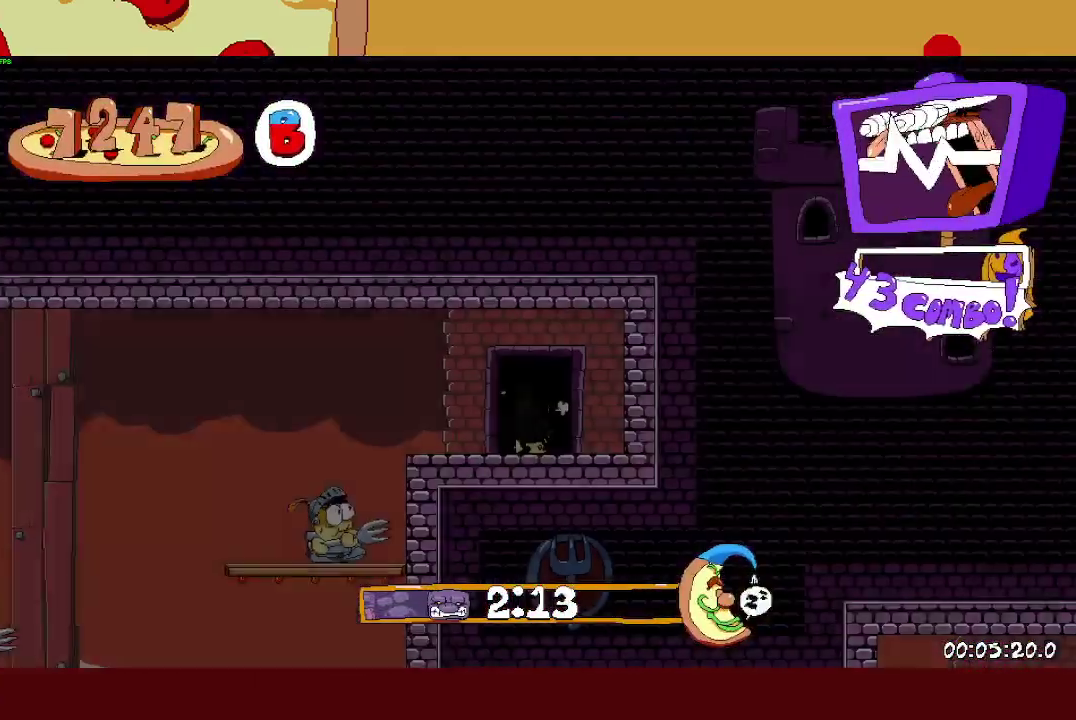
{"buttons": ["R2"], "left_stick": "center", "right_stick": "center", "events": []}
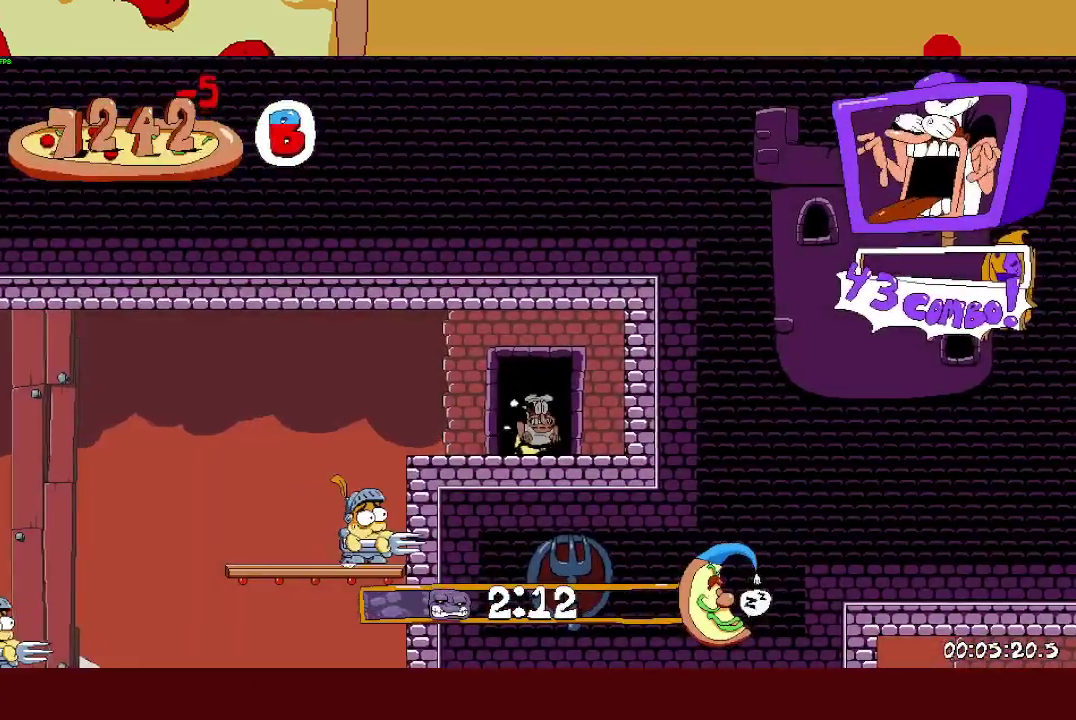
{"buttons": ["SQUARE", "R2"], "left_stick": "center", "right_stick": "center", "events": [[267, "SQUARE", "down"]]}
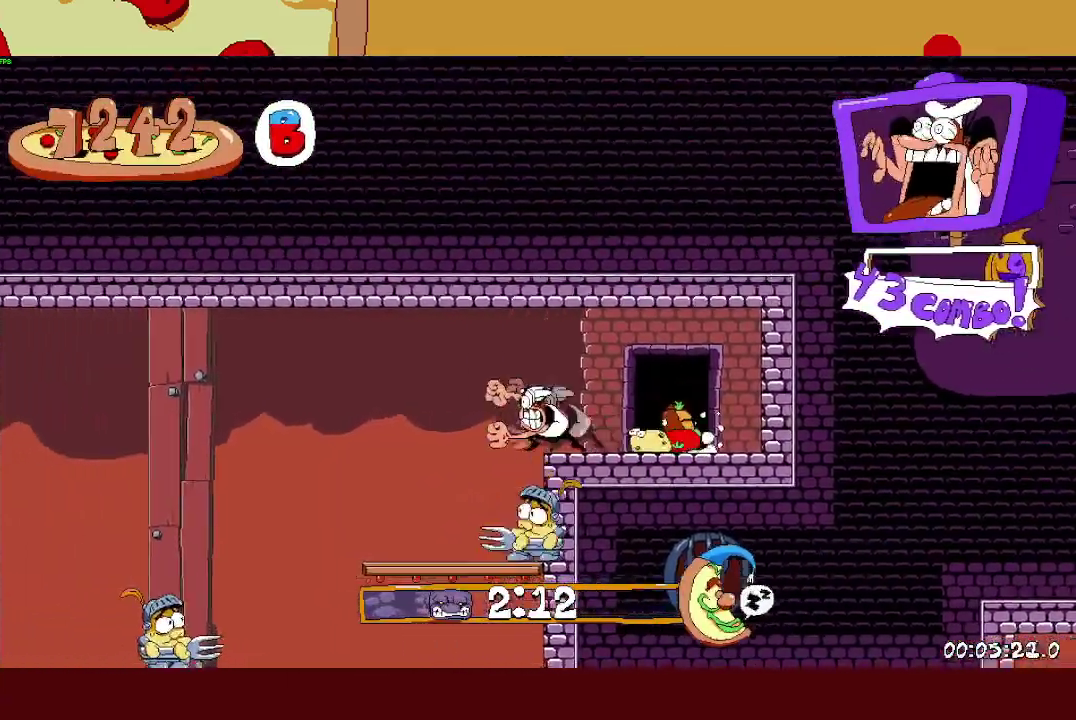
{"buttons": ["SQUARE", "L1", "R2"], "left_stick": "right", "right_stick": "center", "events": [[50, "SQUARE", "up"], [250, "left_stick", "right"], [300, "SQUARE", "down"], [350, "SQUARE", "up"], [433, "SQUARE", "down"], [467, "L1", "down"]]}
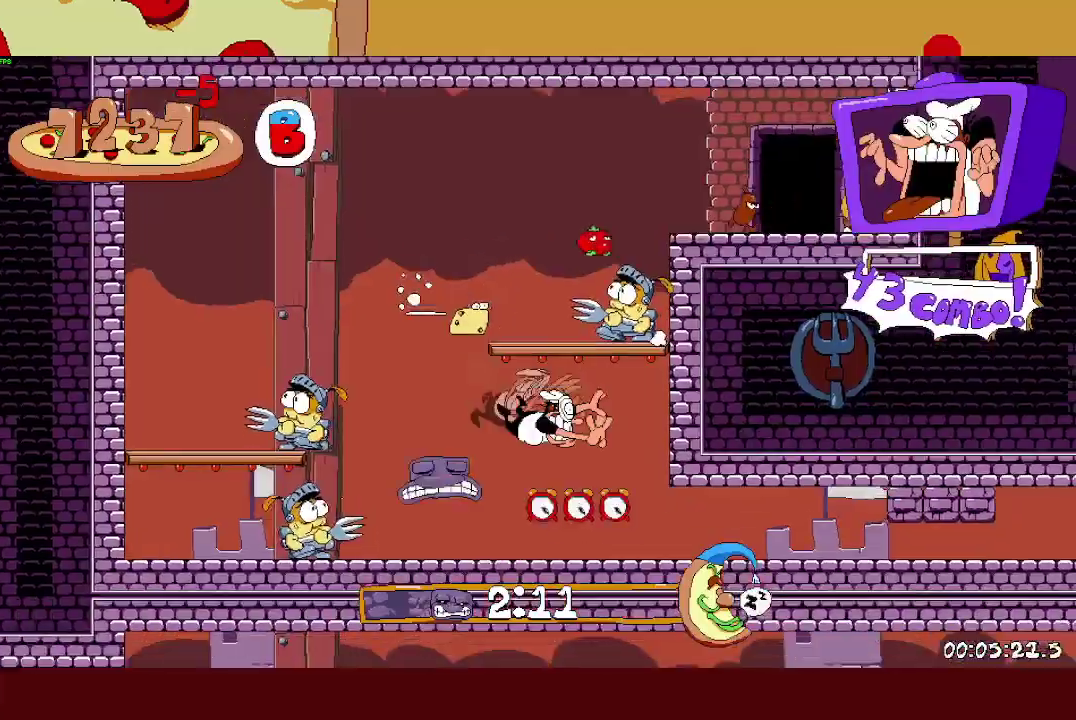
{"buttons": ["R2"], "left_stick": "right", "right_stick": "center", "events": [[50, "SQUARE", "up"], [250, "L1", "up"]]}
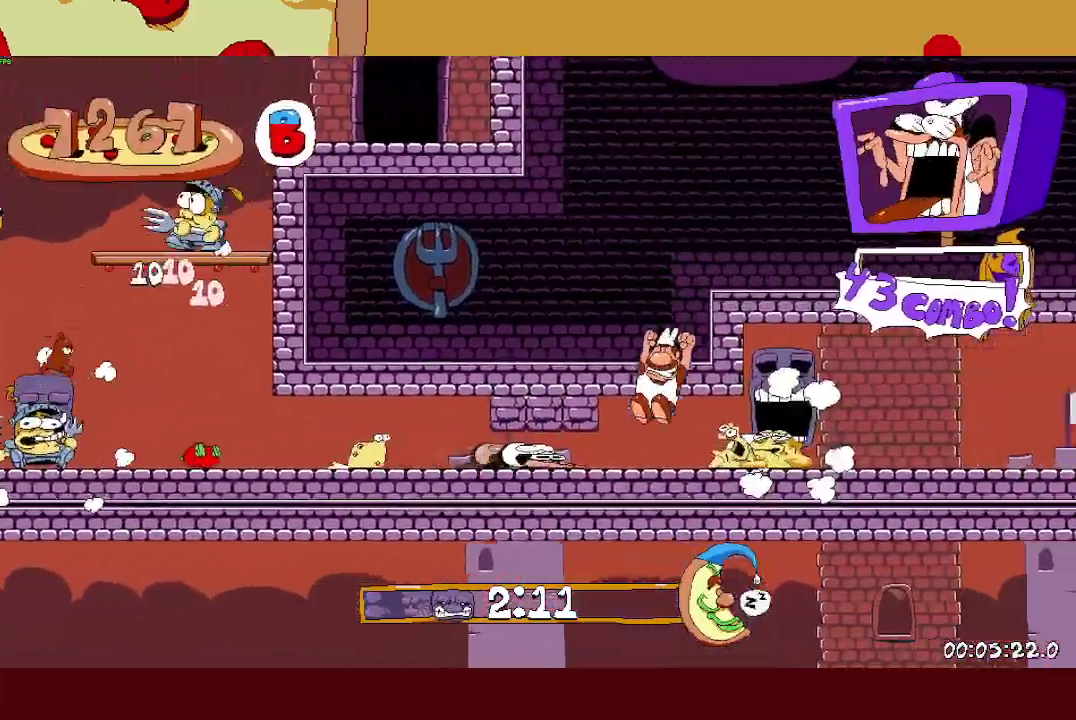
{"buttons": ["R2"], "left_stick": "right", "right_stick": "center", "events": []}
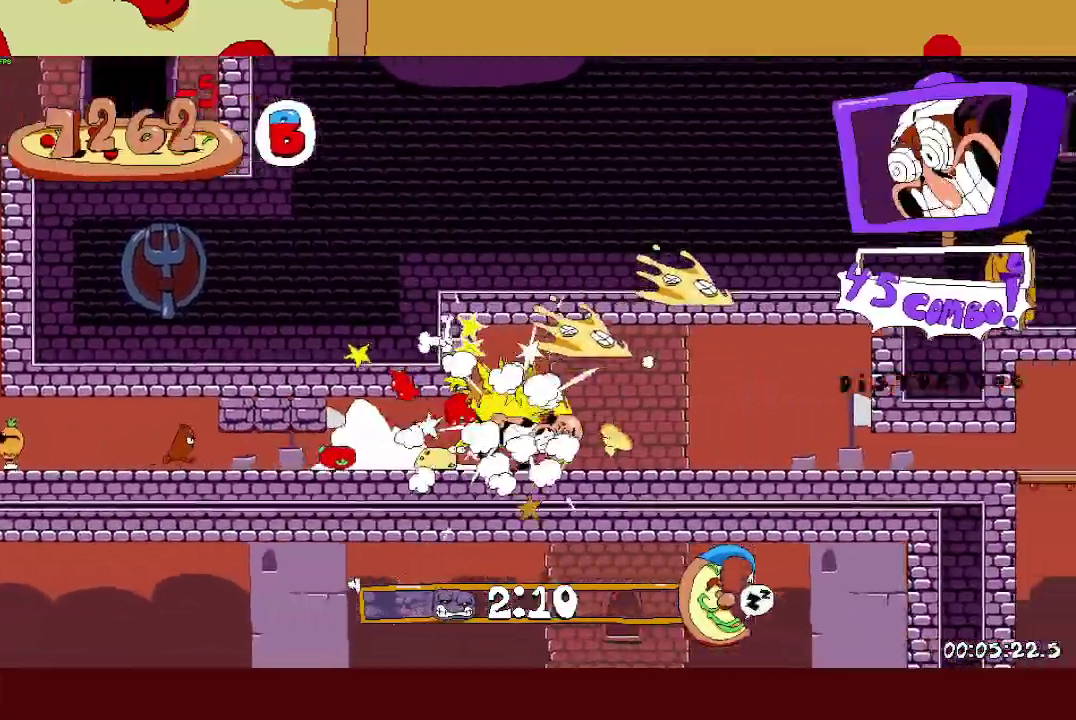
{"buttons": ["L1", "R2"], "left_stick": "right", "right_stick": "center", "events": [[217, "L1", "down"]]}
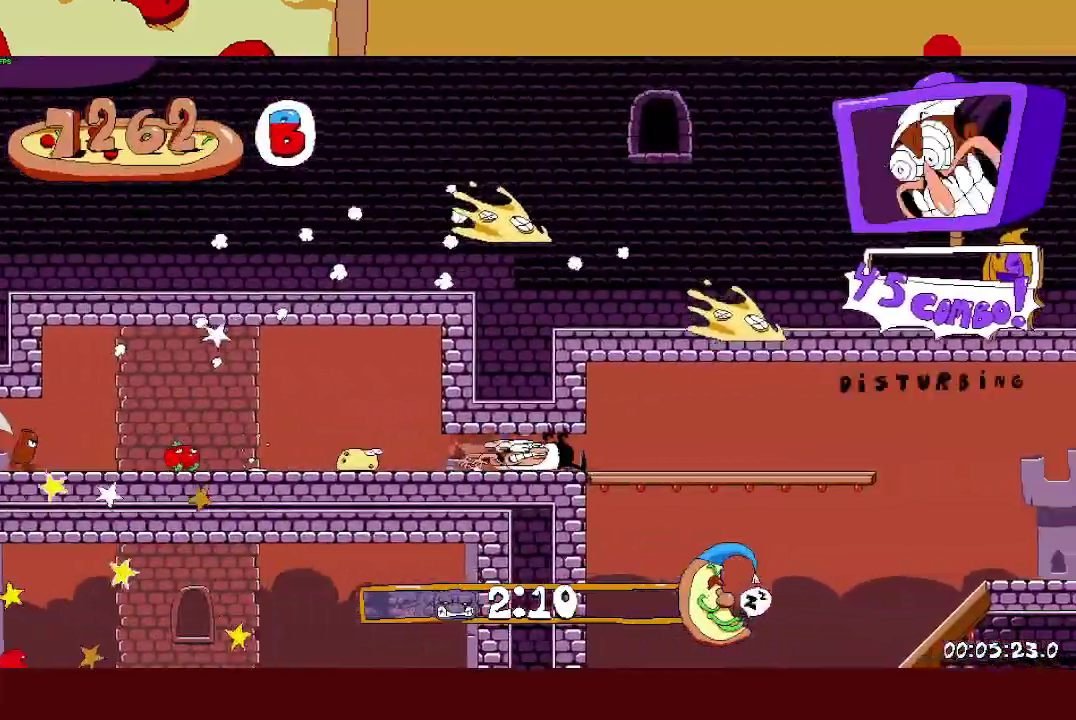
{"buttons": ["R2"], "left_stick": "center", "right_stick": "center", "events": [[17, "L1", "up"], [400, "left_stick", "center"], [433, "SQUARE", "down"], [500, "SQUARE", "up"]]}
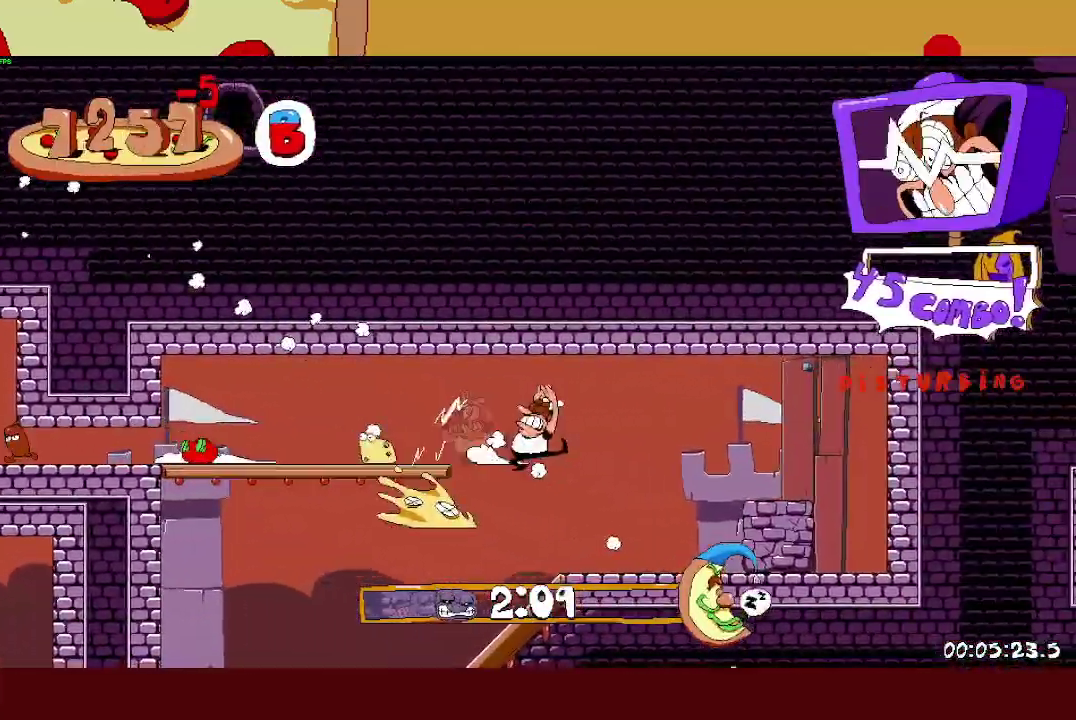
{"buttons": ["R2"], "left_stick": "center", "right_stick": "center", "events": [[83, "SQUARE", "down"], [233, "SQUARE", "up"]]}
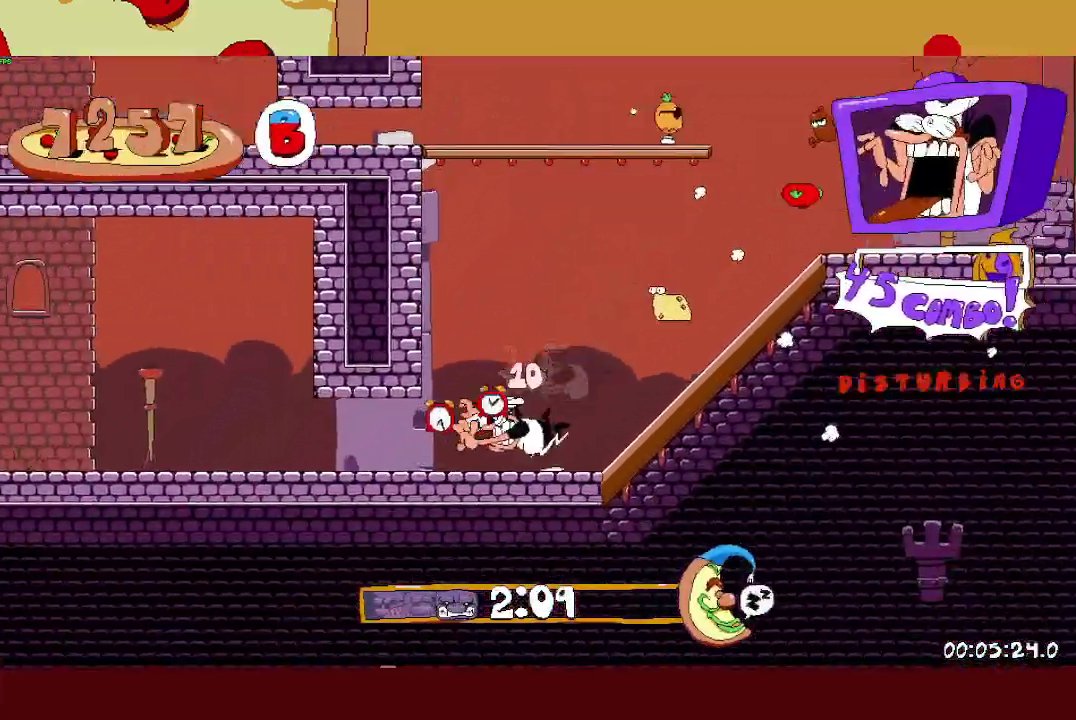
{"buttons": ["R2"], "left_stick": "center", "right_stick": "center", "events": []}
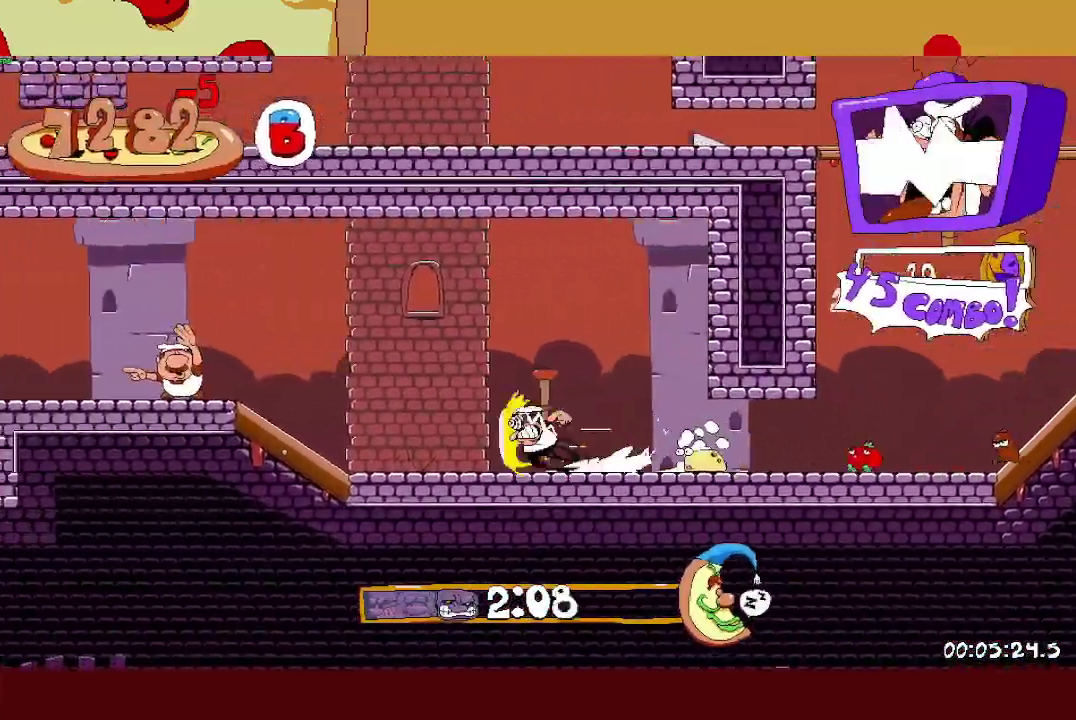
{"buttons": ["R2"], "left_stick": "center", "right_stick": "center", "events": []}
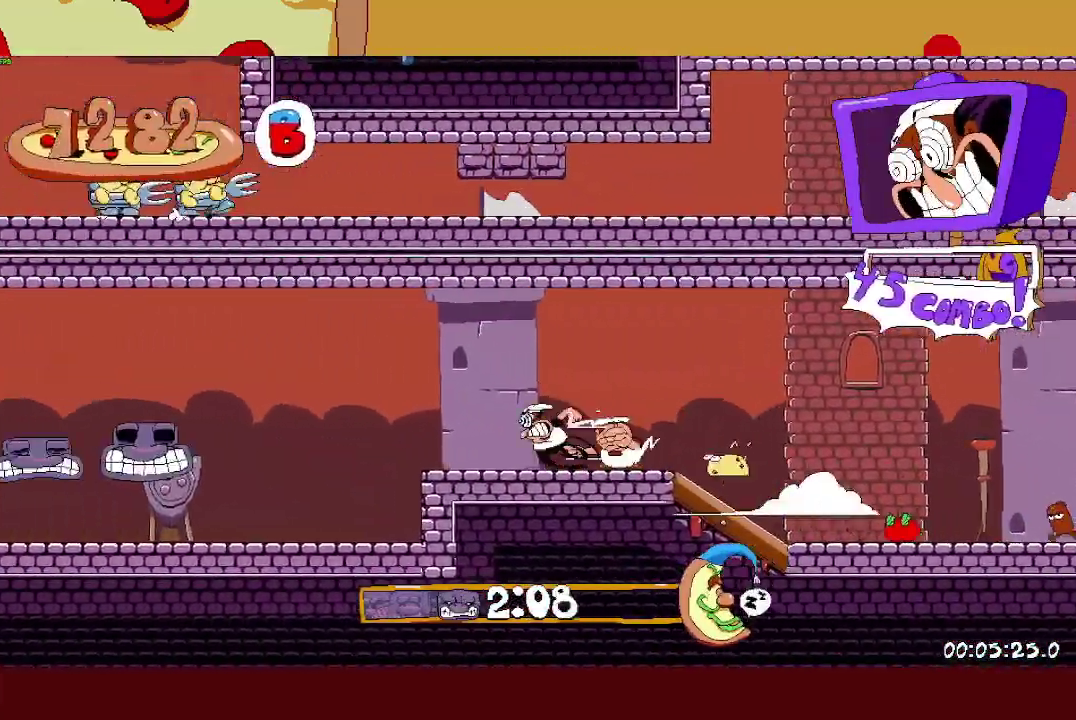
{"buttons": ["R2"], "left_stick": "center", "right_stick": "center", "events": []}
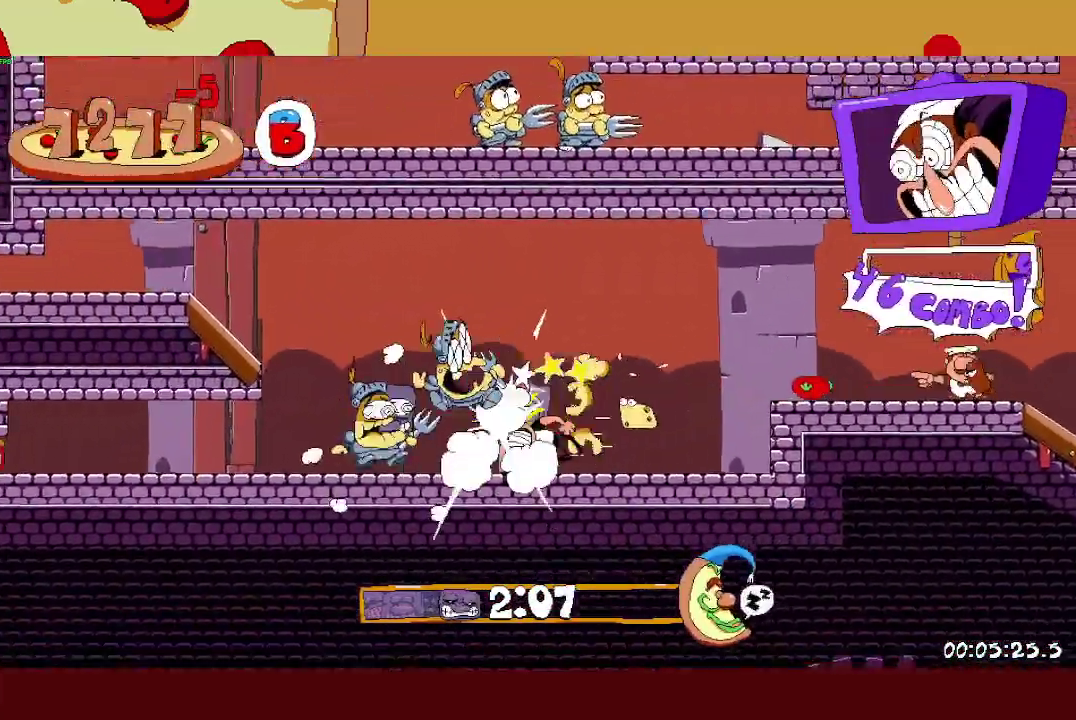
{"buttons": ["L1", "R2"], "left_stick": "center", "right_stick": "center", "events": [[467, "L1", "down"]]}
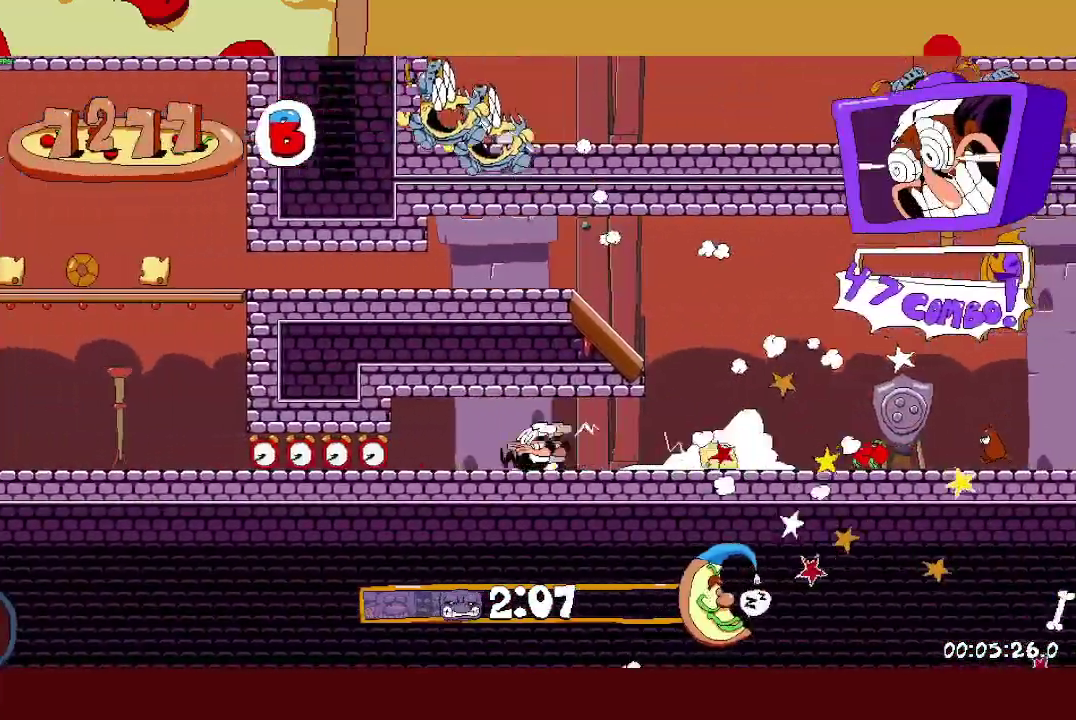
{"buttons": ["R2"], "left_stick": "center", "right_stick": "center", "events": [[283, "L1", "up"]]}
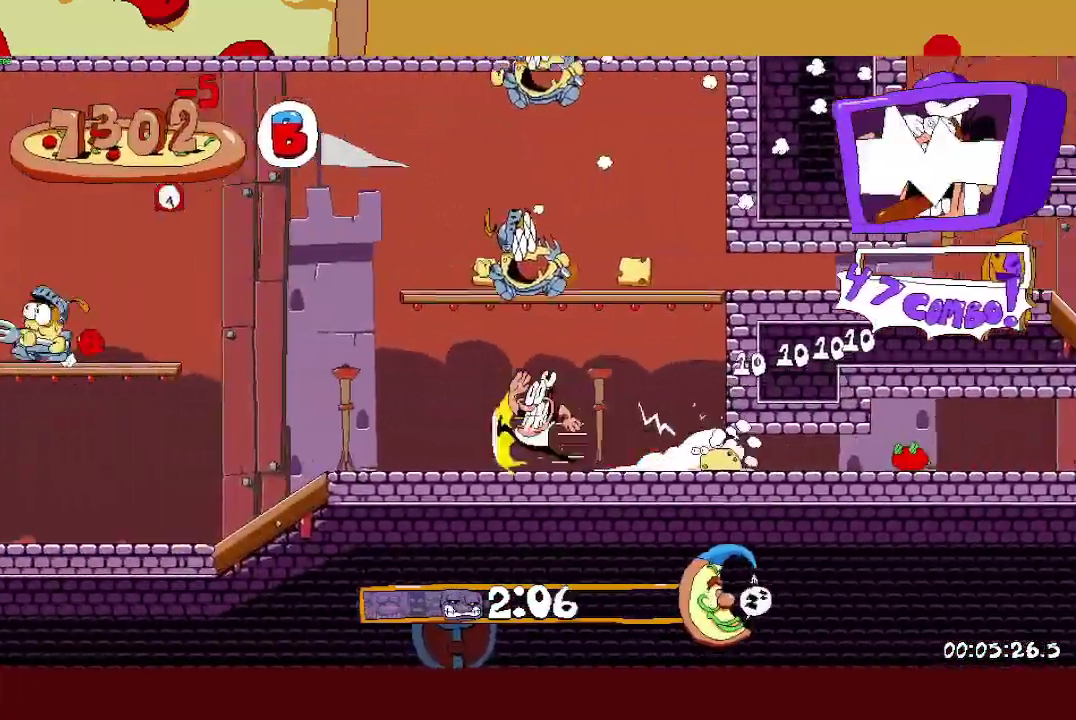
{"buttons": ["R2"], "left_stick": "center", "right_stick": "center", "events": []}
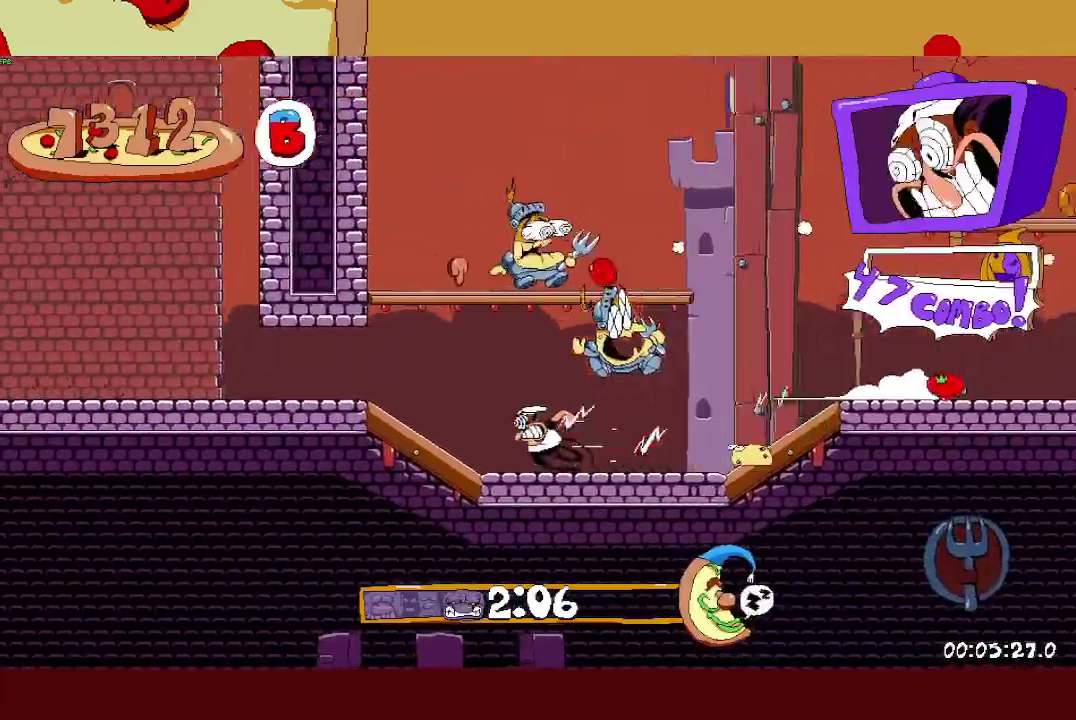
{"buttons": ["R2"], "left_stick": "center", "right_stick": "center", "events": []}
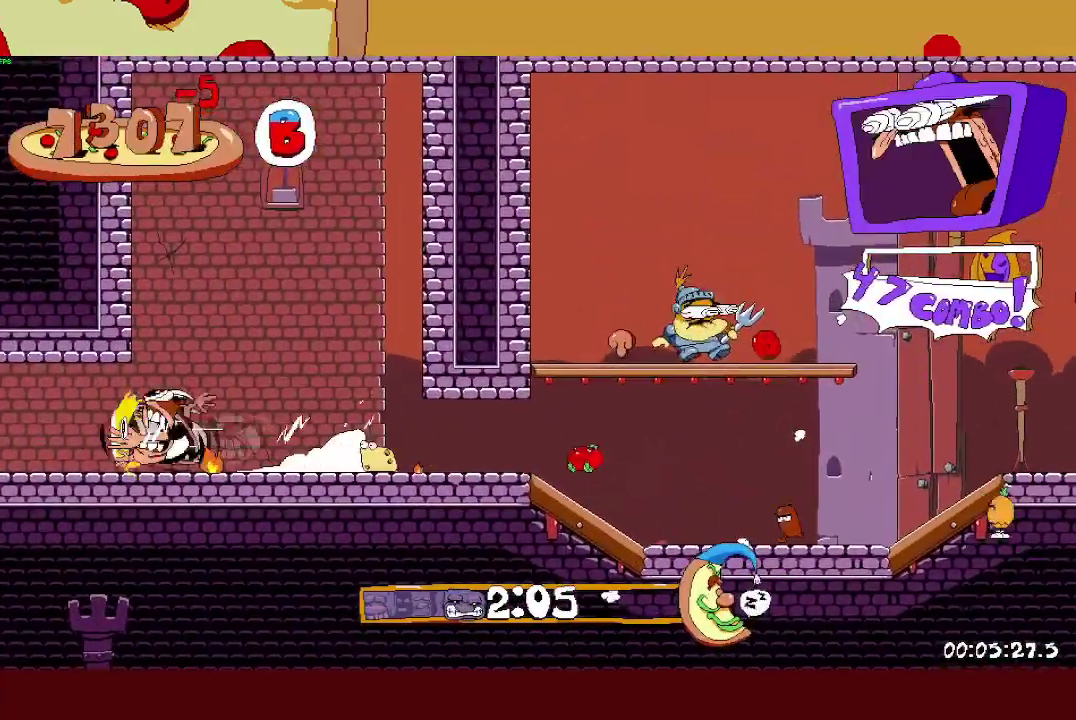
{"buttons": ["R2"], "left_stick": "center", "right_stick": "center", "events": []}
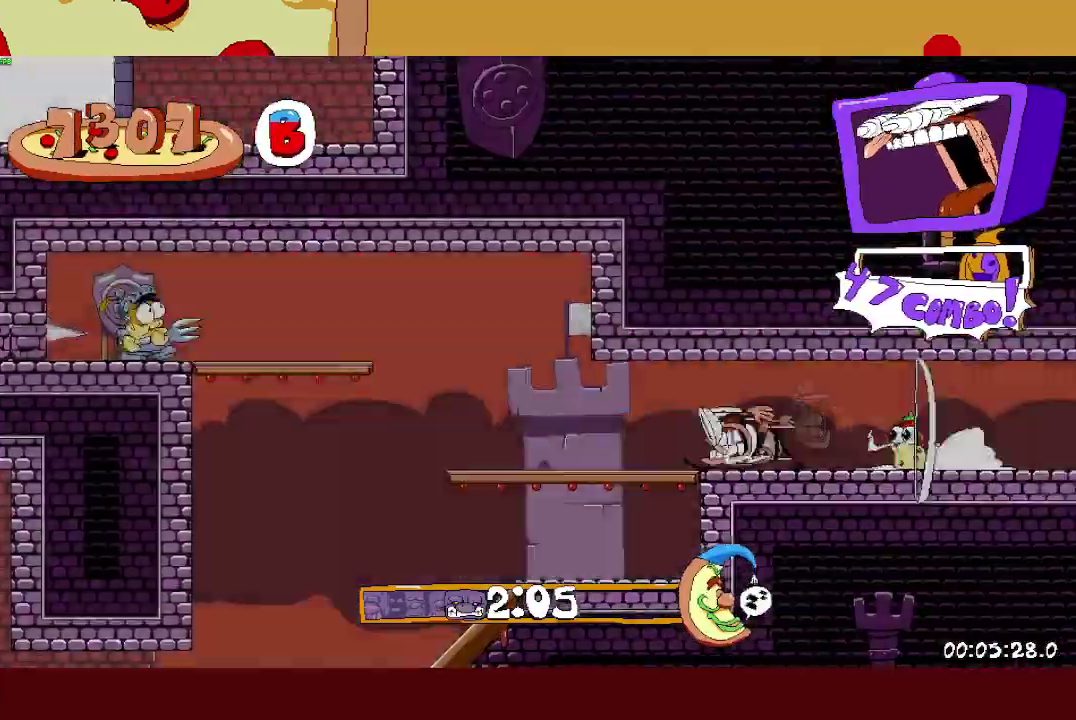
{"buttons": ["L1", "R2"], "left_stick": "center", "right_stick": "center", "events": [[150, "CROSS", "down"], [350, "L1", "down"], [383, "CROSS", "up"]]}
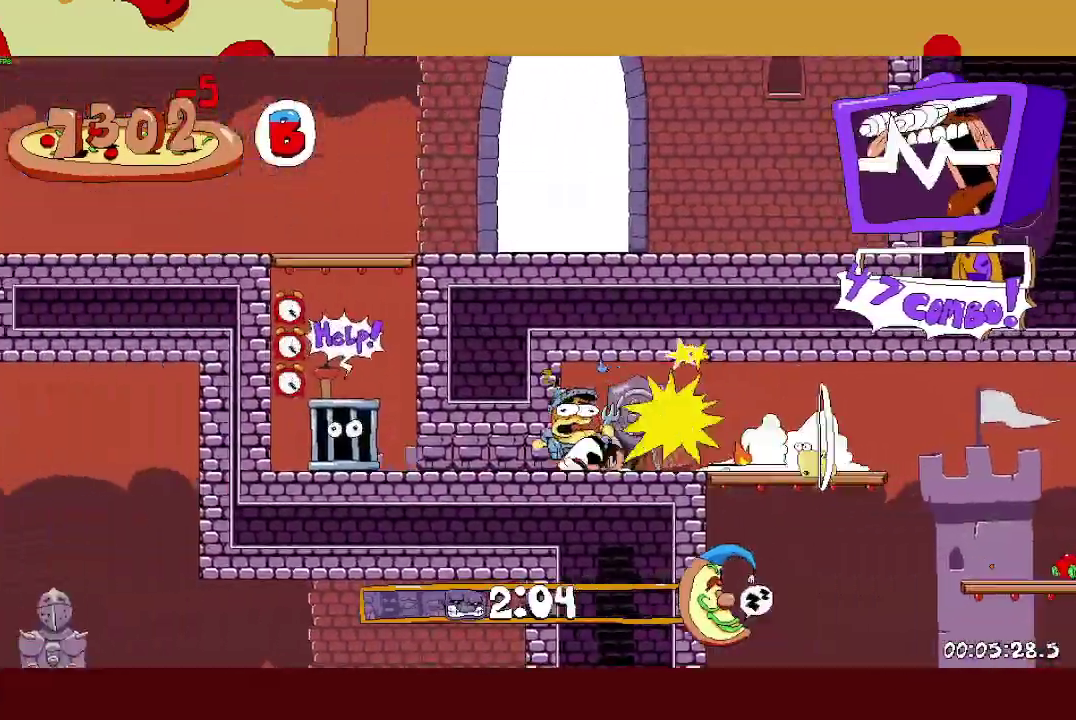
{"buttons": ["CROSS", "R2"], "left_stick": "right", "right_stick": "center", "events": [[83, "L1", "up"], [183, "CROSS", "down"], [267, "left_stick", "right"], [317, "CROSS", "up"], [383, "CROSS", "down"]]}
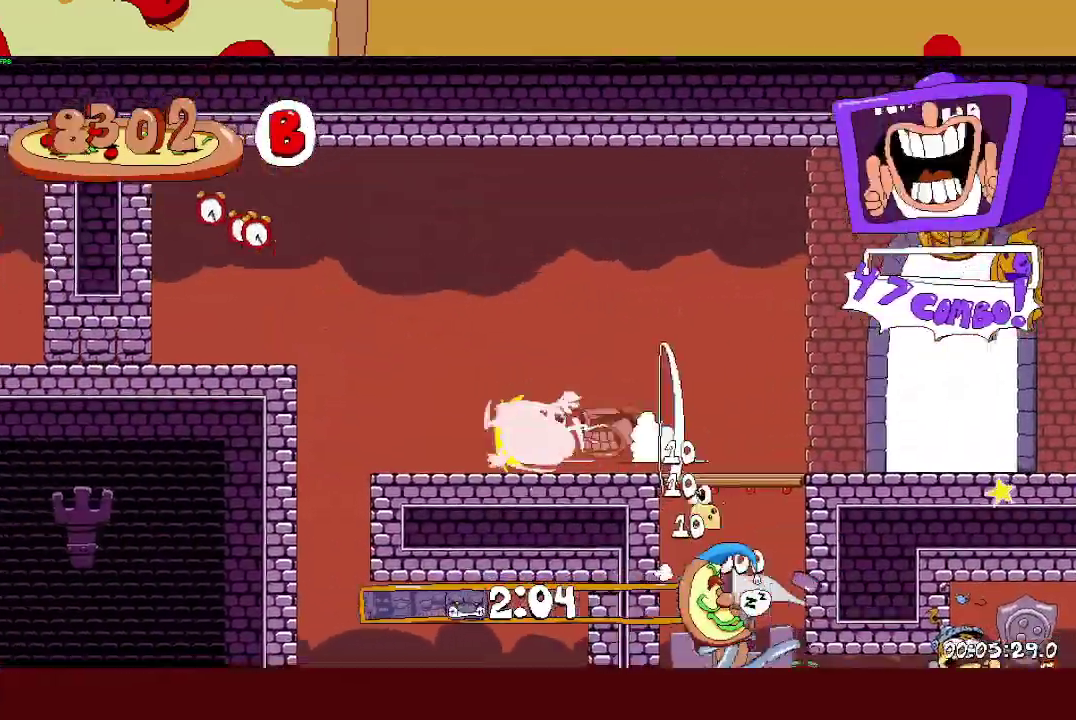
{"buttons": ["R2"], "left_stick": "right", "right_stick": "center", "events": [[133, "CROSS", "up"]]}
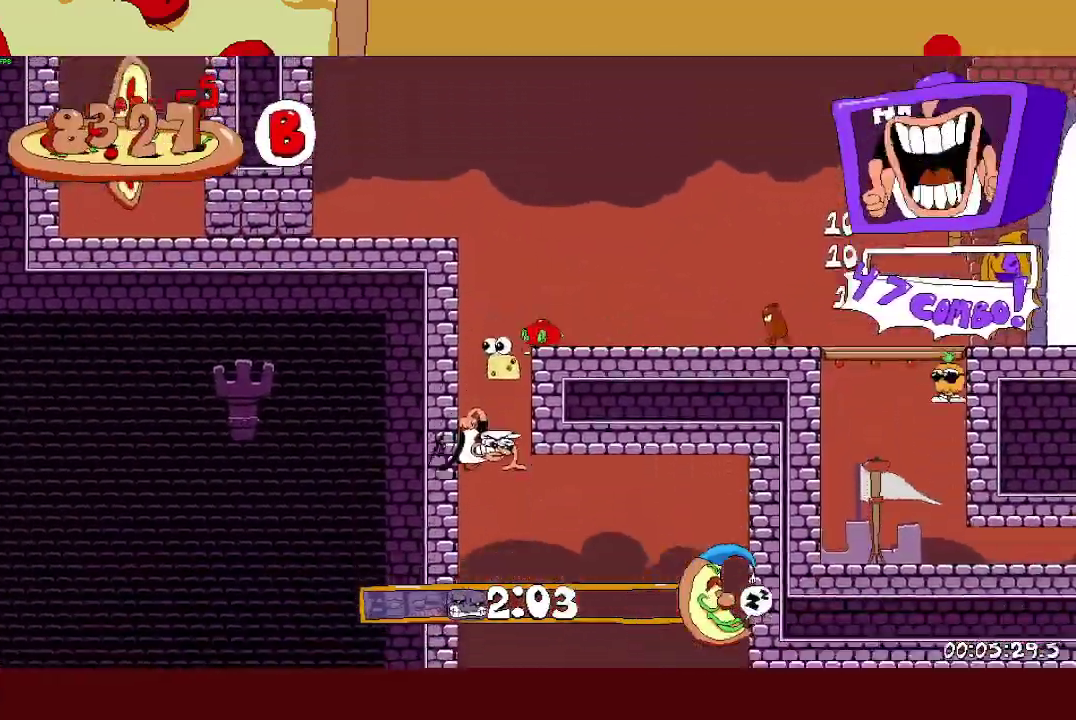
{"buttons": ["R2"], "left_stick": "center", "right_stick": "center", "events": [[333, "left_stick", "center"]]}
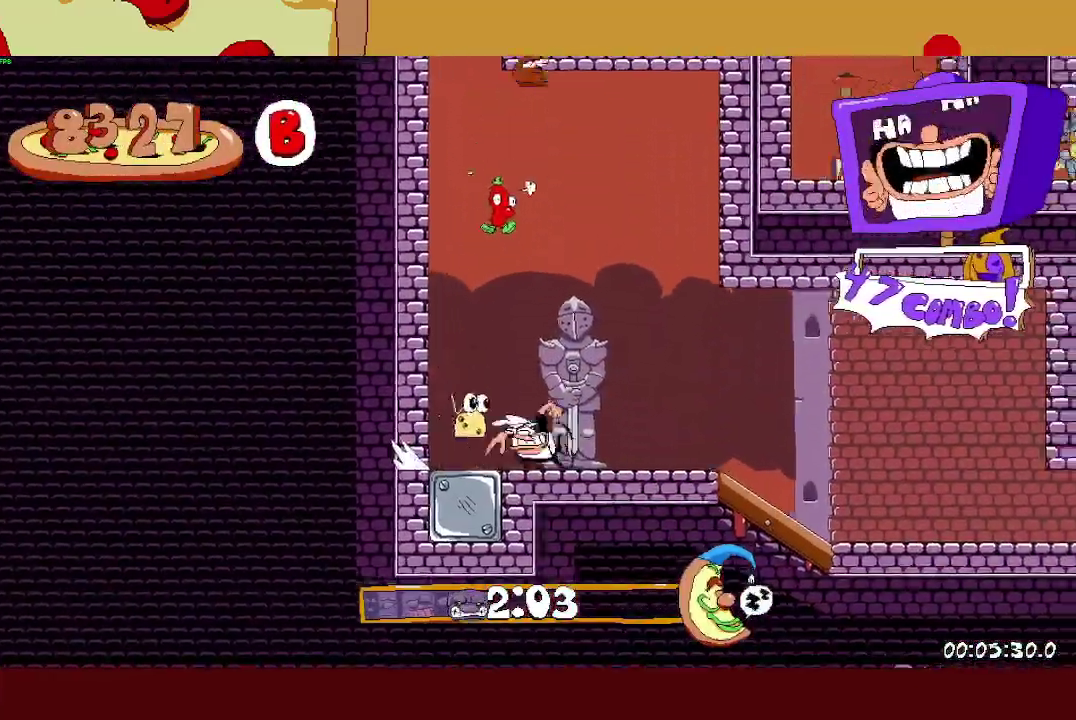
{"buttons": ["CROSS", "R2"], "left_stick": "center", "right_stick": "center", "events": [[500, "CROSS", "down"]]}
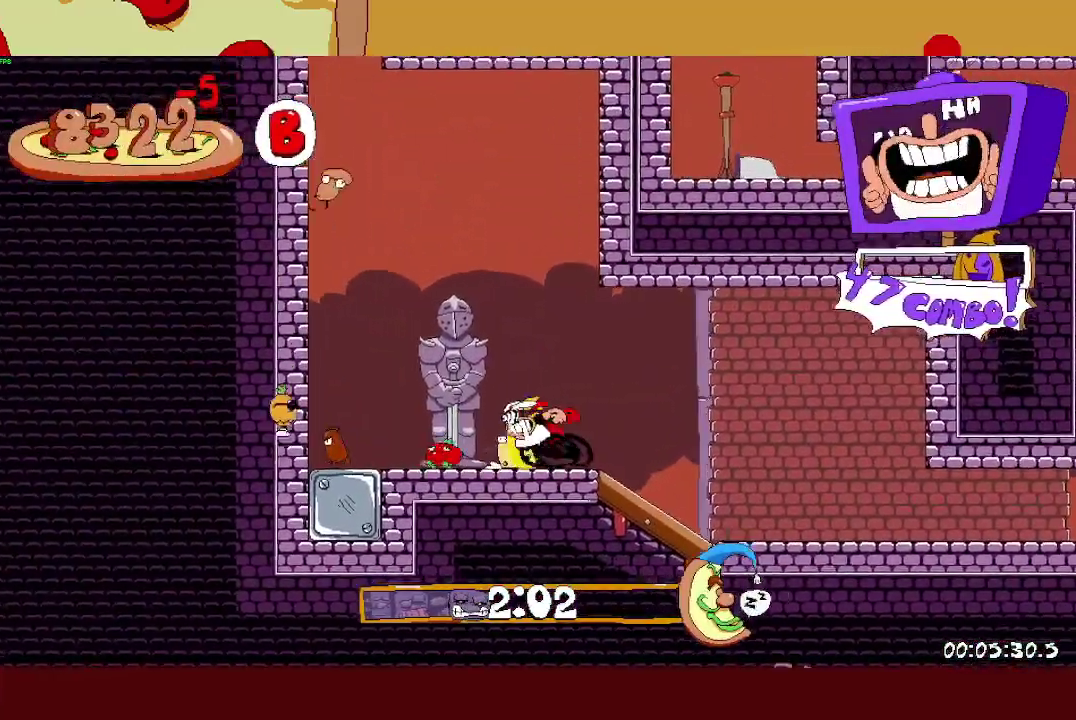
{"buttons": ["CROSS", "R2"], "left_stick": "right", "right_stick": "center", "events": [[317, "CROSS", "up"], [483, "CROSS", "down"], [483, "left_stick", "right"]]}
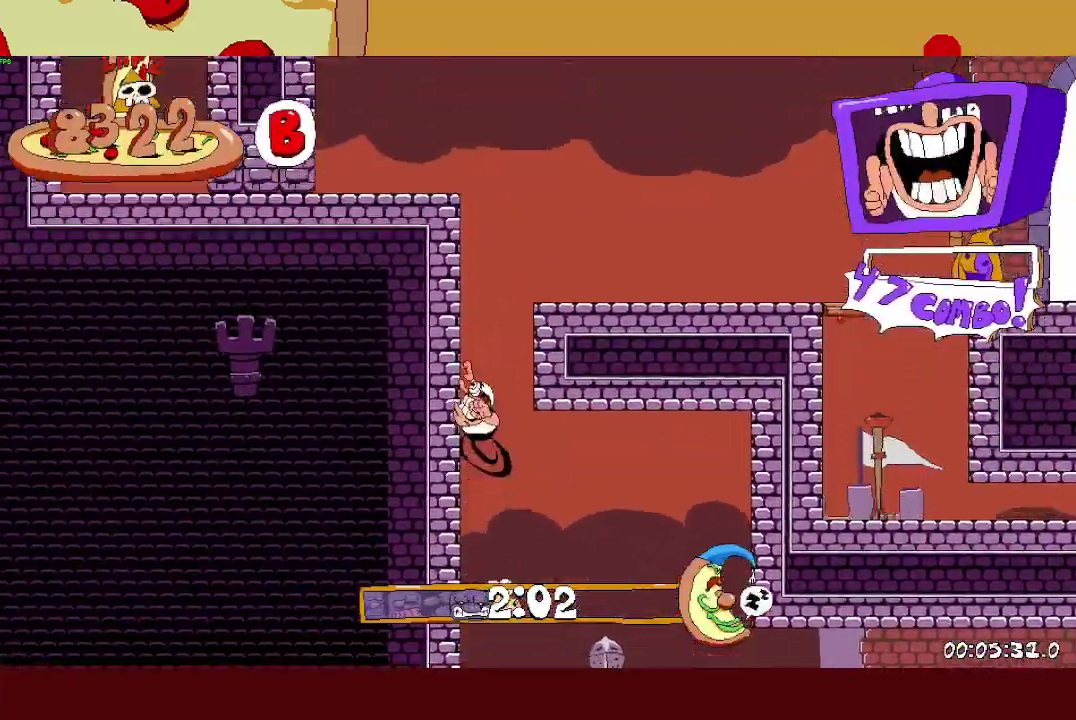
{"buttons": ["R2"], "left_stick": "right", "right_stick": "center", "events": [[217, "CROSS", "up"]]}
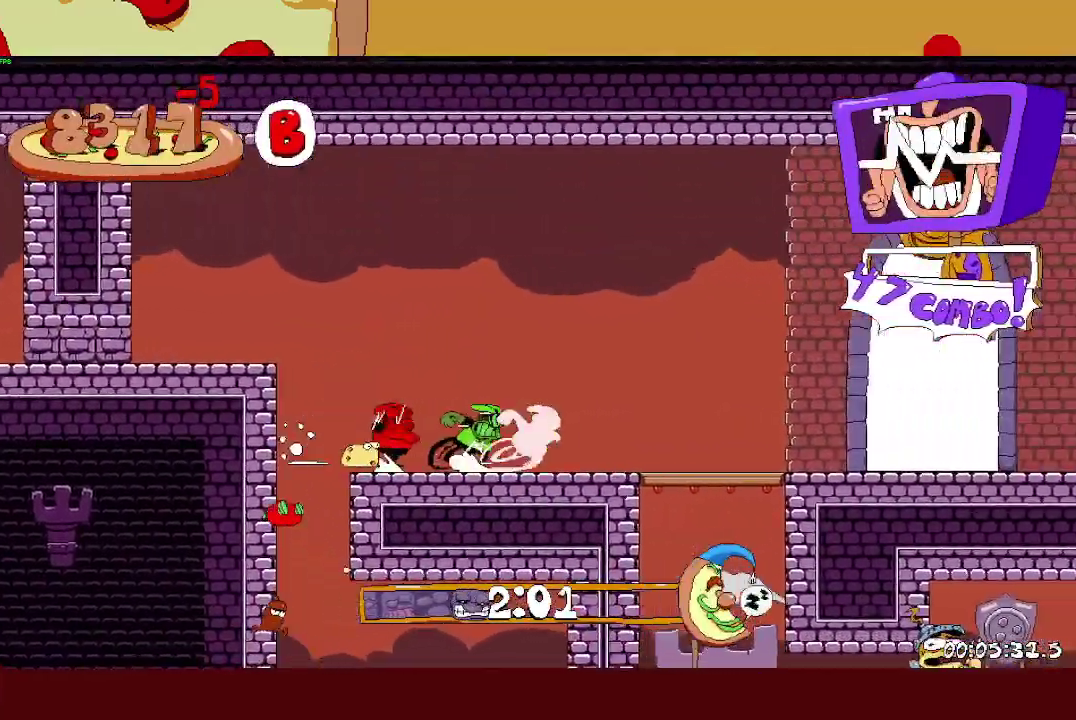
{"buttons": ["R2"], "left_stick": "up-right", "right_stick": "center", "events": [[400, "START", "down"], [467, "left_stick", "up-right"], [500, "START", "up"]]}
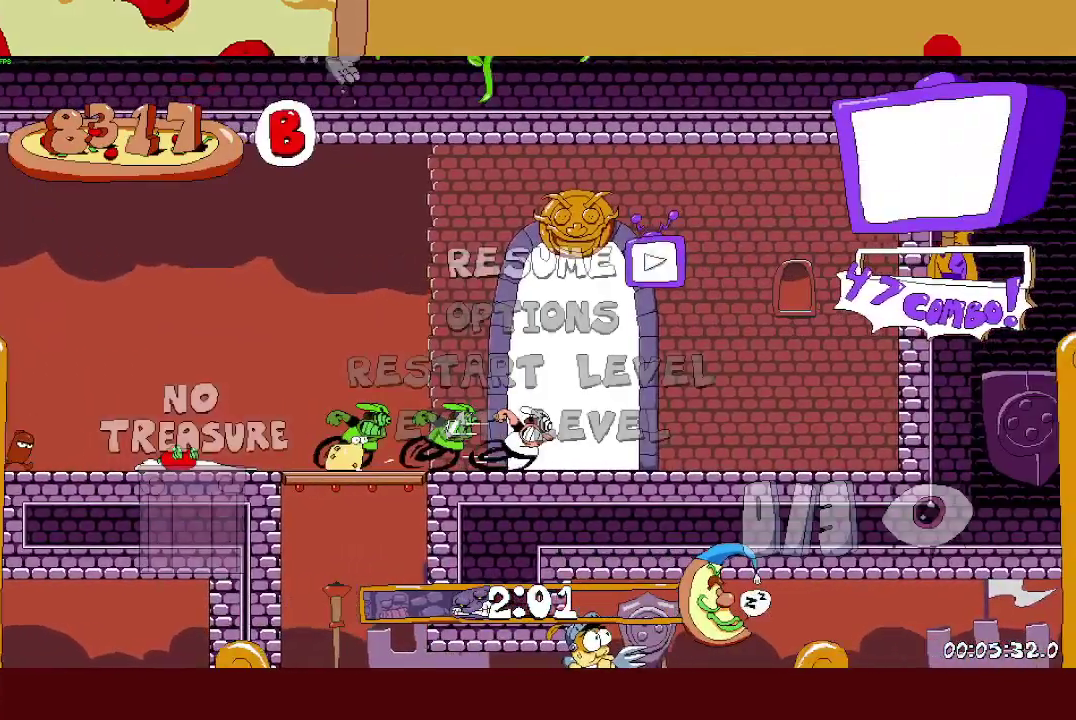
{"buttons": ["CROSS", "R2"], "left_stick": "up-right", "right_stick": "center", "events": [[50, "L1", "down"], [133, "L1", "up"], [217, "L1", "down"], [283, "L1", "up"], [350, "L1", "down"], [400, "CROSS", "down"], [433, "L1", "up"]]}
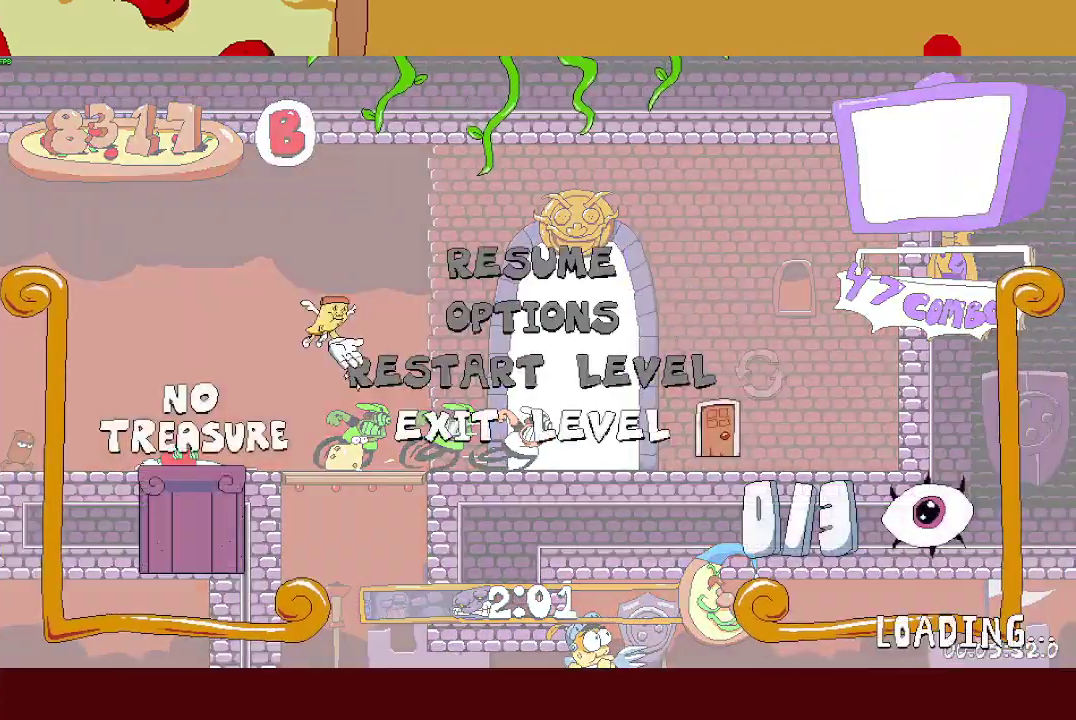
{"buttons": ["R2"], "left_stick": "up-right", "right_stick": "center", "events": [[17, "CROSS", "up"]]}
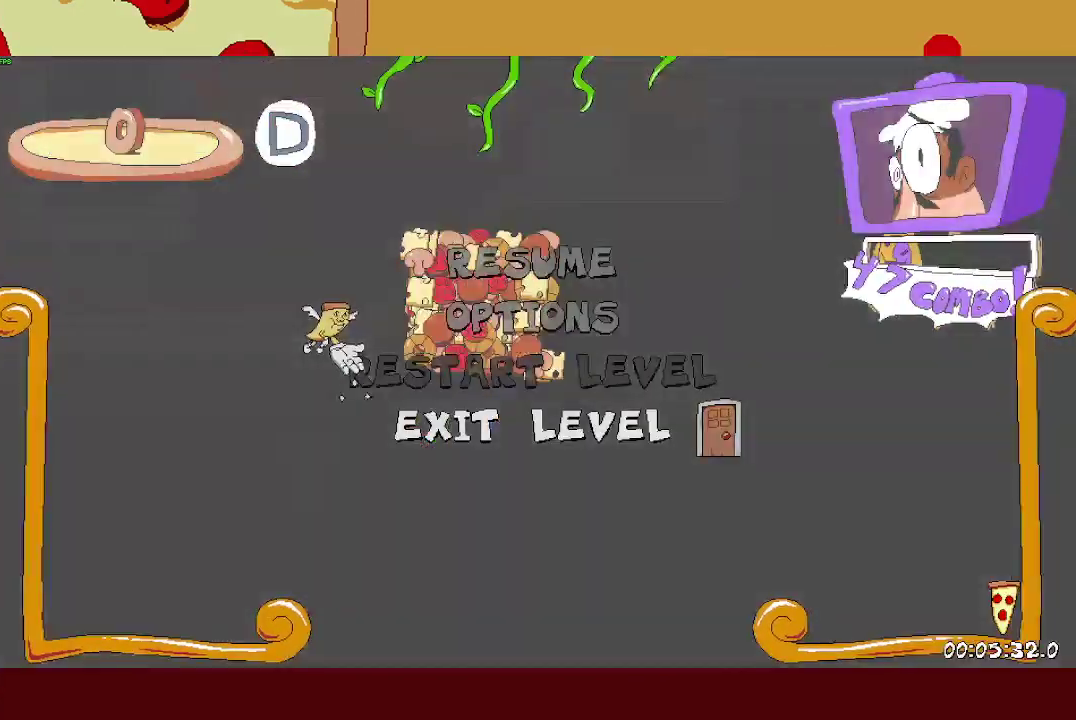
{"buttons": ["R2"], "left_stick": "up-right", "right_stick": "center", "events": []}